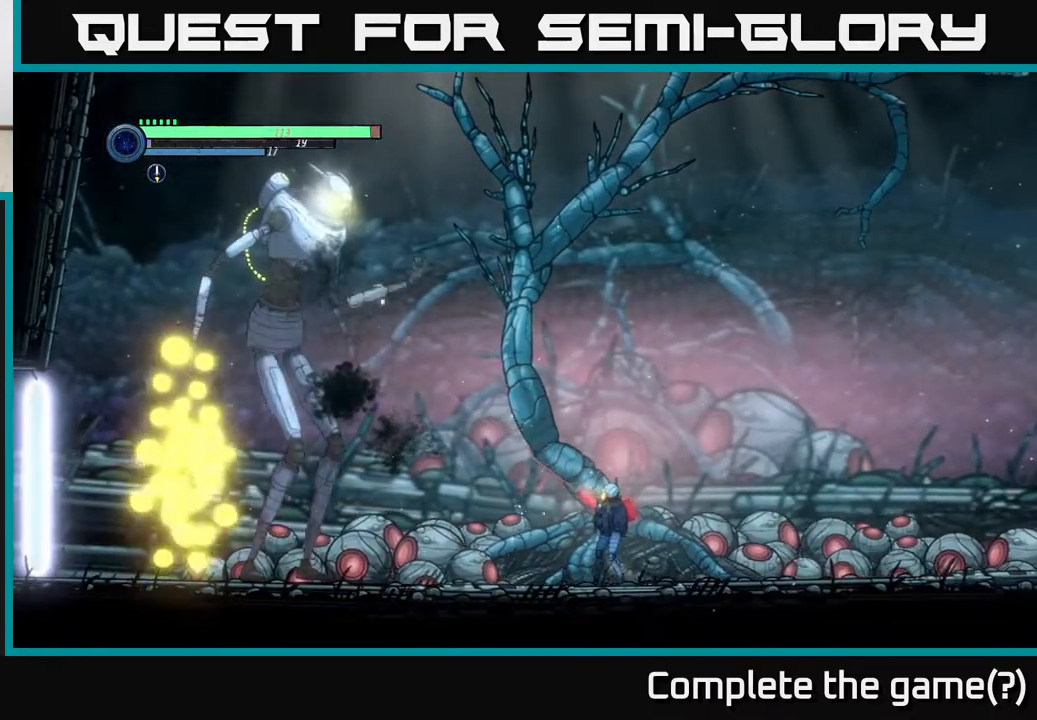
Gameplay with a controller (Xbox layout); each line is a JSON object with the inputs held at the frame after it. "events" lists button and stick changes between this image and that frame as [ms after this image, input, new state], when the widget could be followed in between.
{"buttons": ["X", "L2"], "left_stick": "up-left", "right_stick": "center", "events": [[67, "X", "down"], [167, "X", "up"], [267, "X", "down"], [383, "X", "up"], [483, "X", "down"]]}
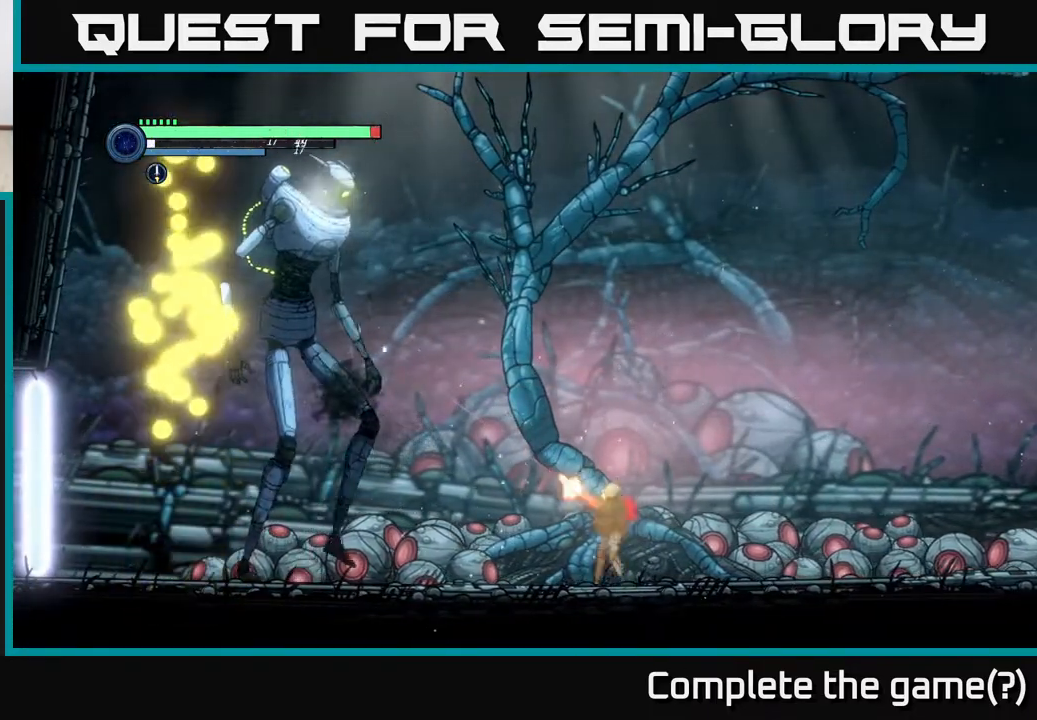
{"buttons": ["L2"], "left_stick": "up-left", "right_stick": "center", "events": [[117, "X", "up"], [217, "X", "down"], [333, "X", "up"], [400, "Y", "down"], [500, "Y", "up"]]}
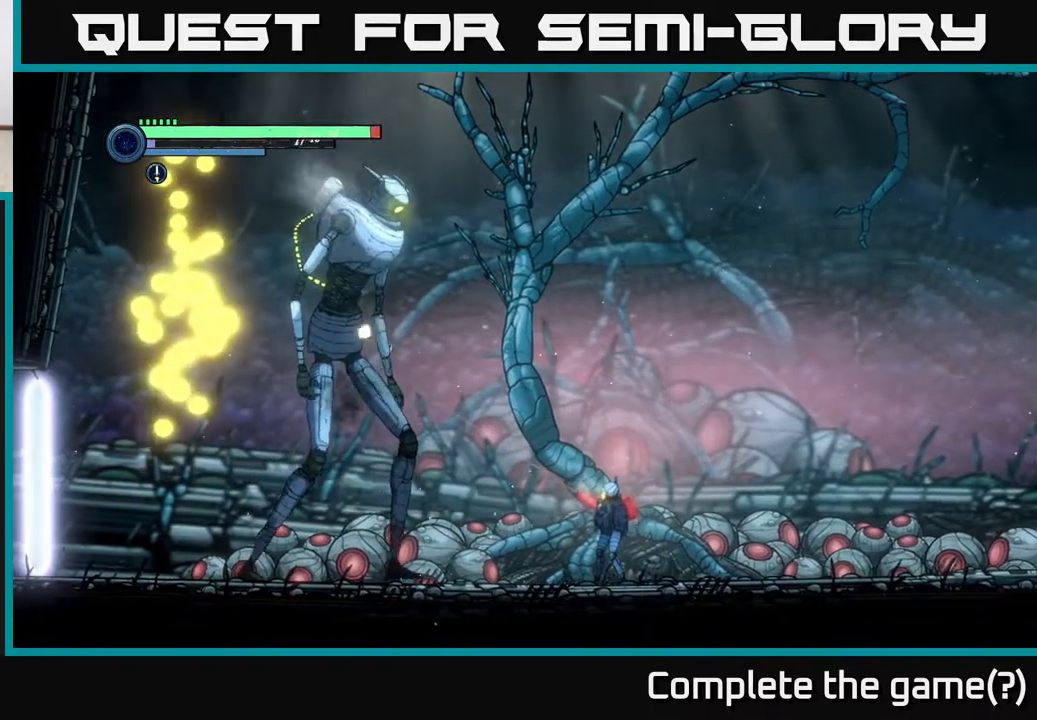
{"buttons": [], "left_stick": "right", "right_stick": "center", "events": [[167, "left_stick", "right"], [233, "L2", "up"]]}
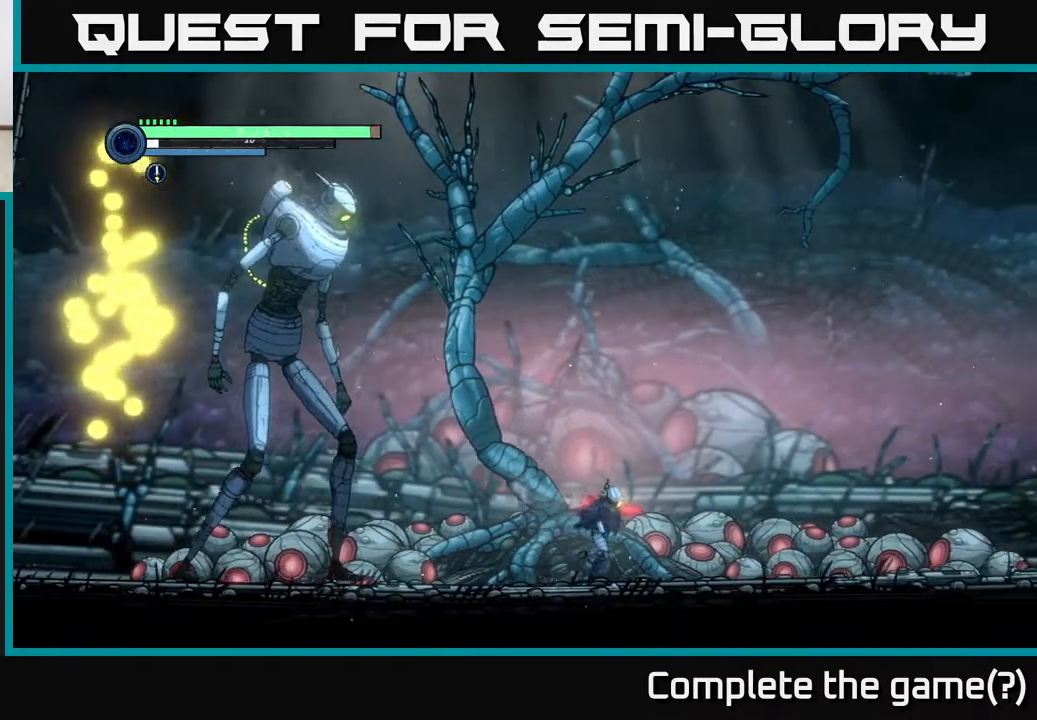
{"buttons": [], "left_stick": "center", "right_stick": "center", "events": [[417, "left_stick", "center"]]}
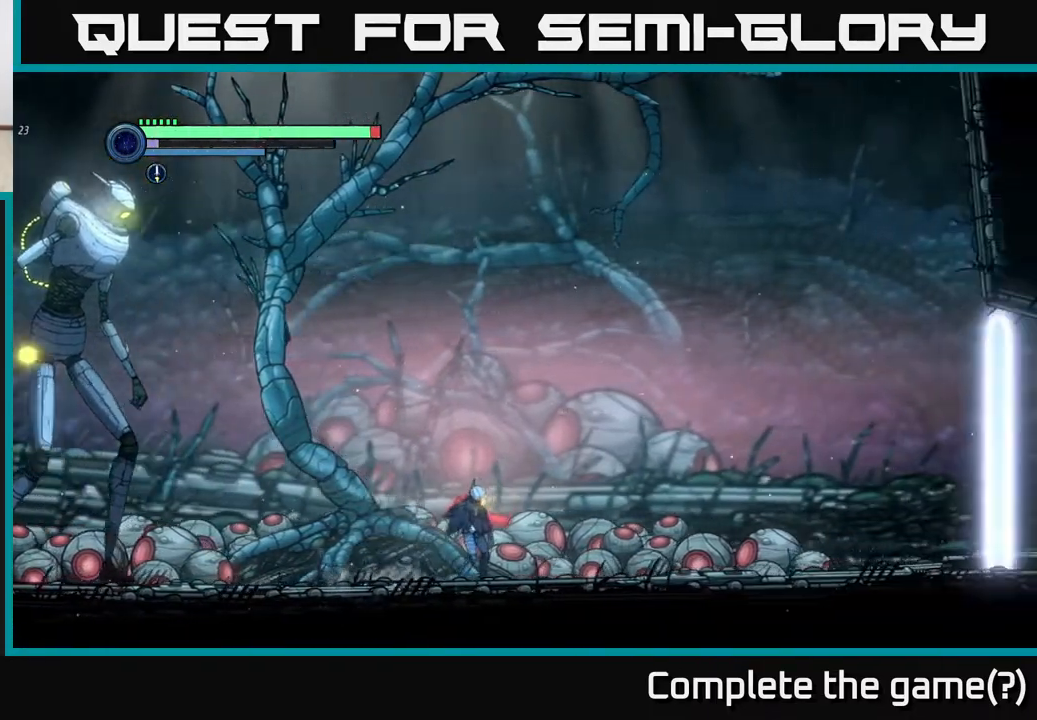
{"buttons": [], "left_stick": "right", "right_stick": "center", "events": [[100, "left_stick", "down-left"], [267, "left_stick", "center"], [317, "left_stick", "right"]]}
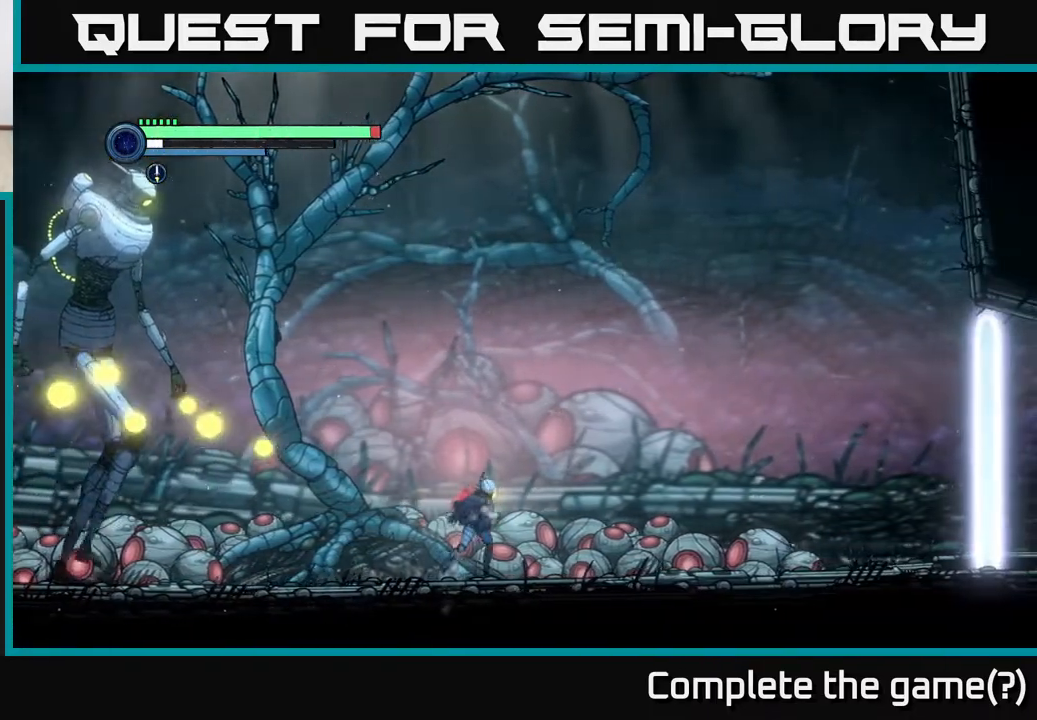
{"buttons": [], "left_stick": "right", "right_stick": "center", "events": []}
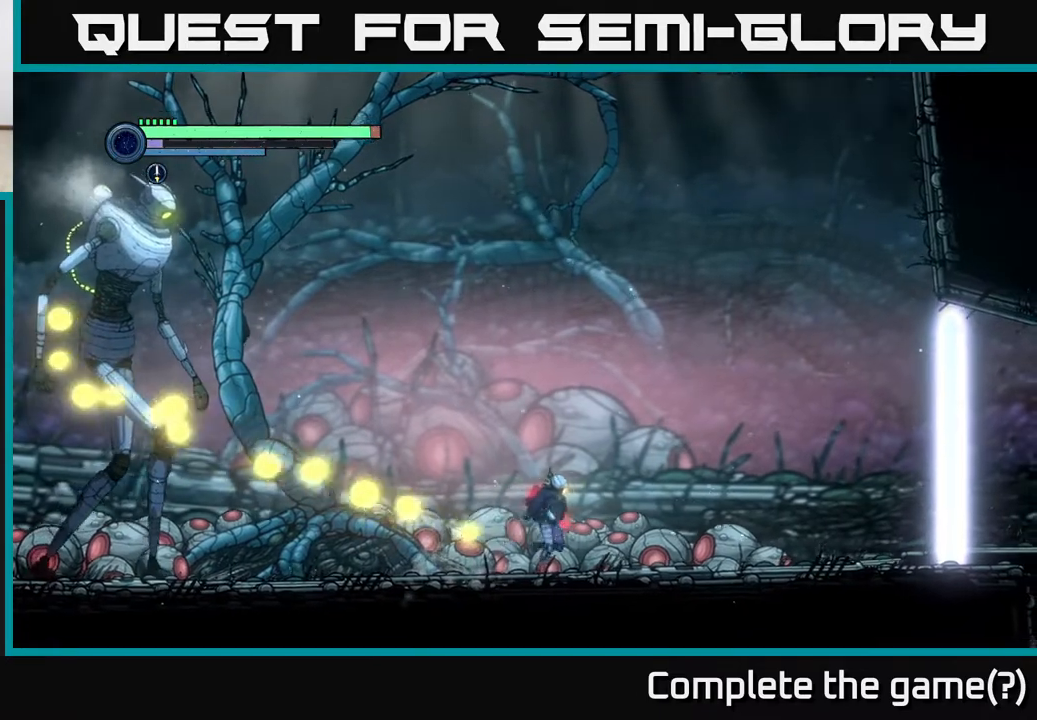
{"buttons": [], "left_stick": "right", "right_stick": "center", "events": []}
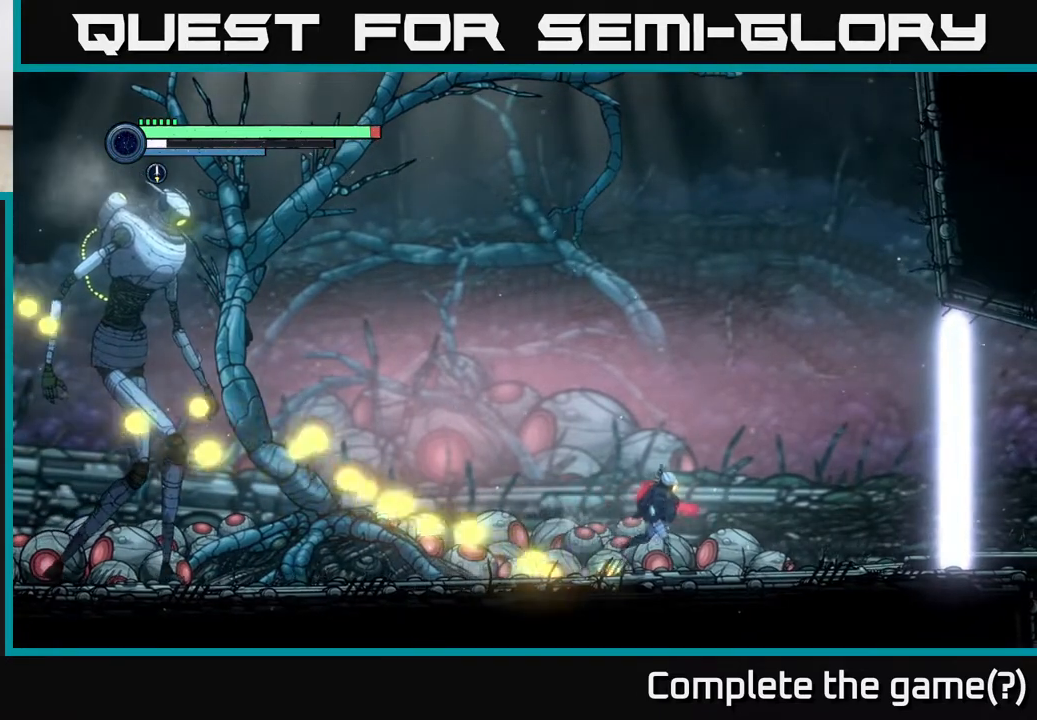
{"buttons": [], "left_stick": "right", "right_stick": "center", "events": []}
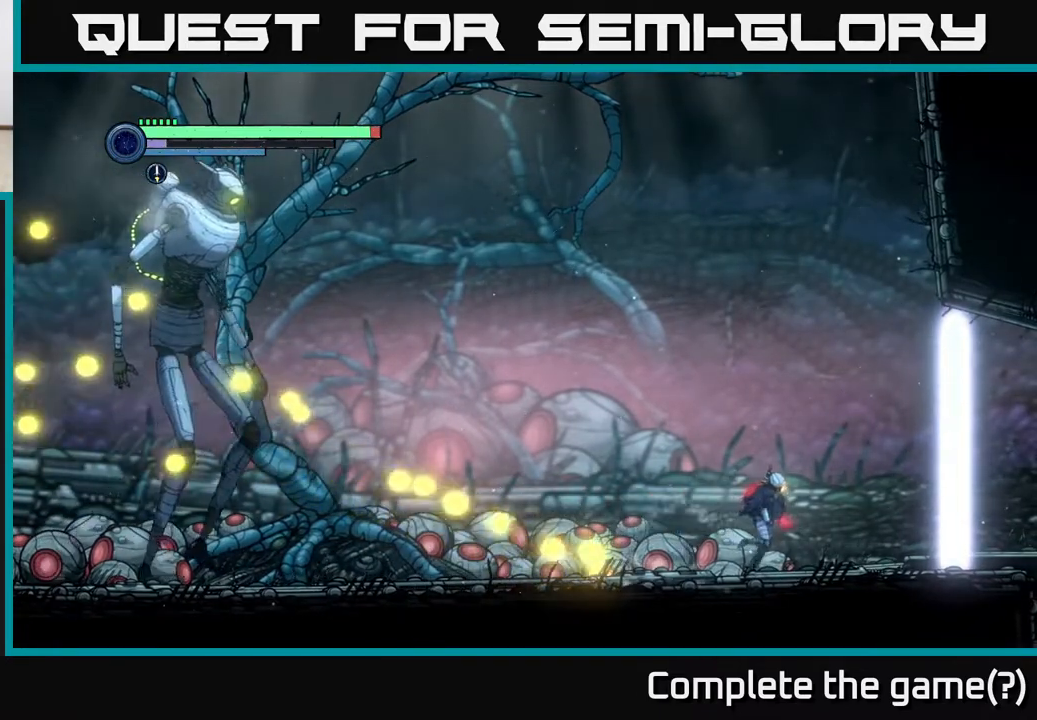
{"buttons": [], "left_stick": "right", "right_stick": "center", "events": []}
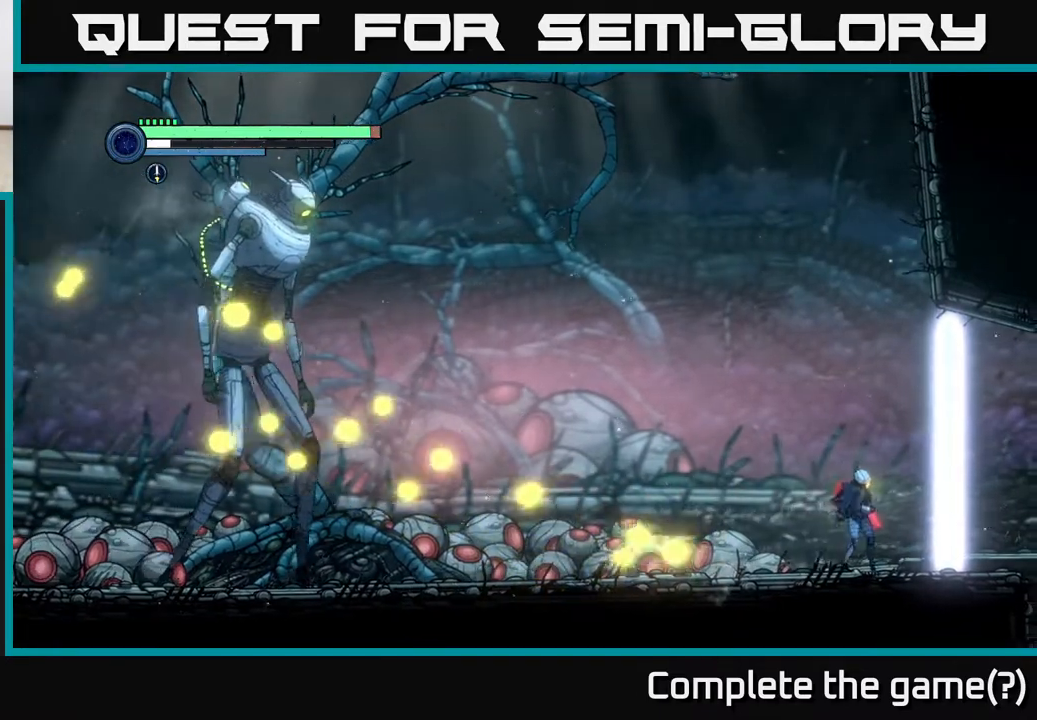
{"buttons": ["A"], "left_stick": "left", "right_stick": "center", "events": [[17, "left_stick", "center"], [183, "left_stick", "left"], [233, "A", "down"]]}
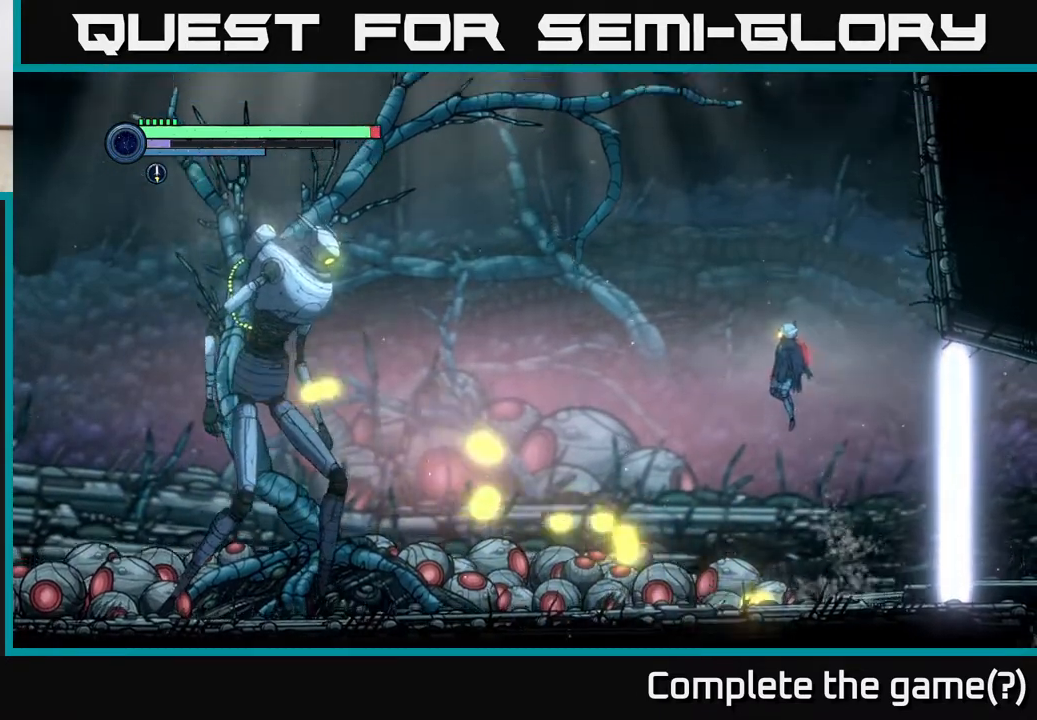
{"buttons": ["A"], "left_stick": "left", "right_stick": "center", "events": [[267, "A", "up"], [383, "A", "down"]]}
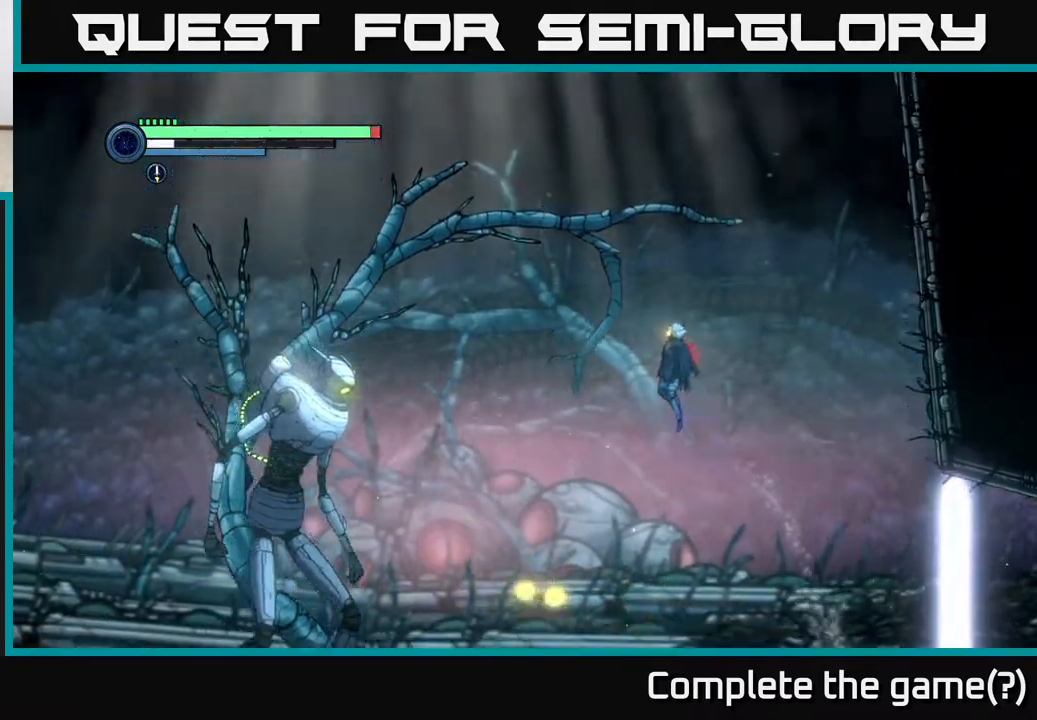
{"buttons": ["B"], "left_stick": "left", "right_stick": "center", "events": [[300, "A", "up"], [417, "B", "down"]]}
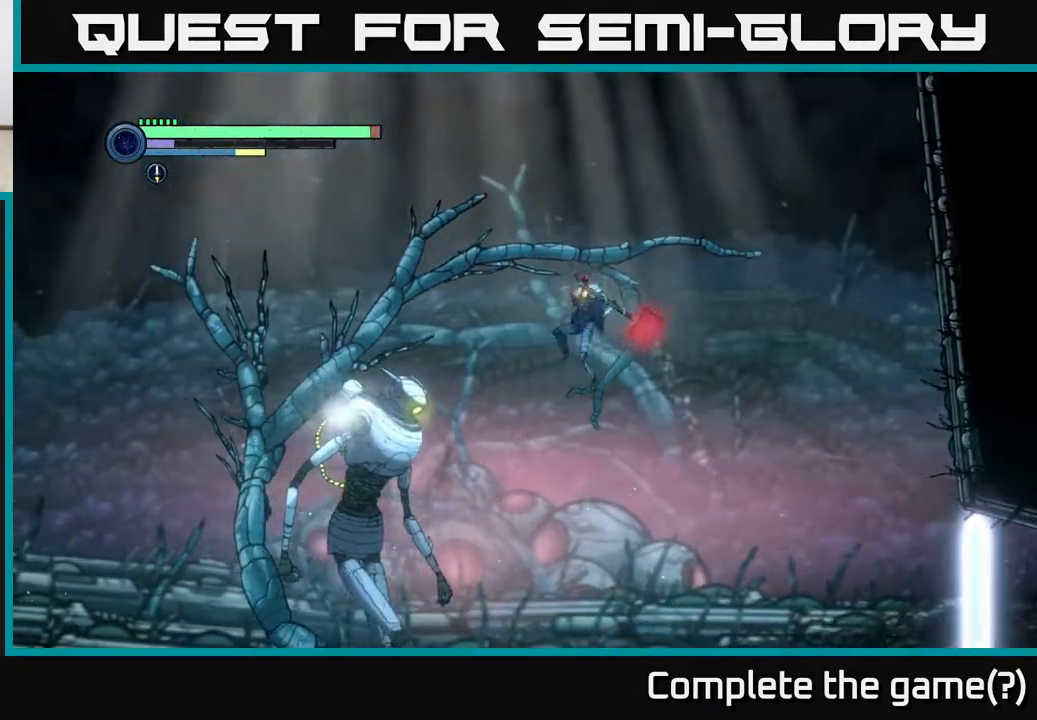
{"buttons": [], "left_stick": "right", "right_stick": "center", "events": [[33, "B", "up"], [117, "left_stick", "center"], [250, "left_stick", "right"]]}
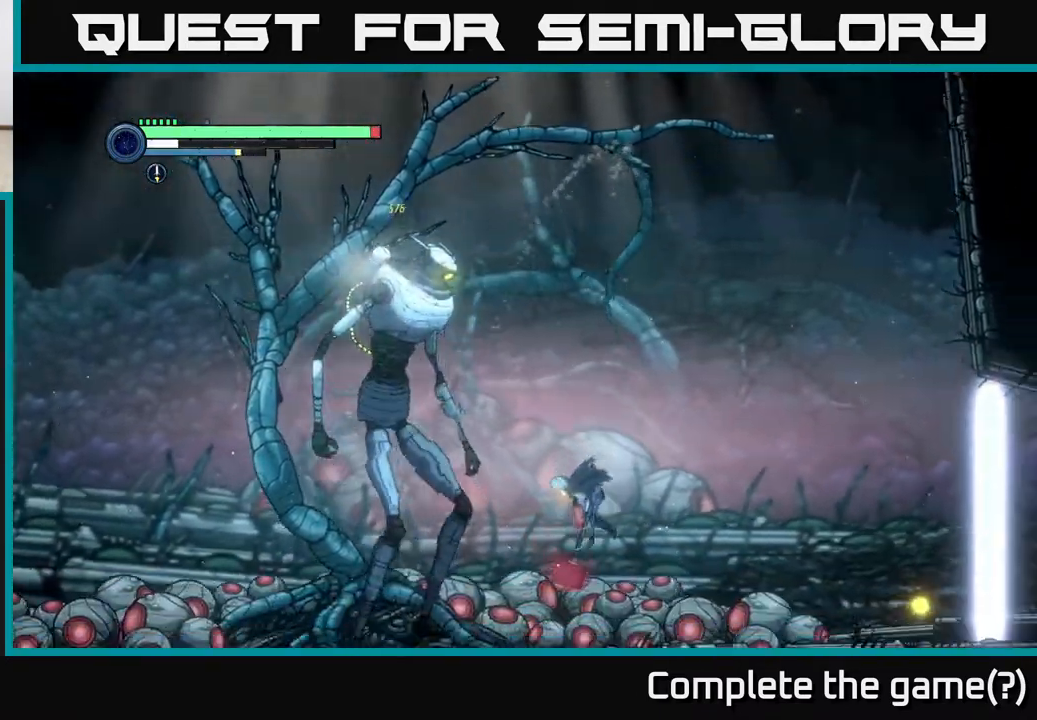
{"buttons": ["X", "L2"], "left_stick": "up-left", "right_stick": "center", "events": [[150, "left_stick", "left"], [250, "X", "down"], [300, "L2", "down"], [317, "left_stick", "up"], [333, "X", "up"], [367, "left_stick", "up-left"], [433, "X", "down"]]}
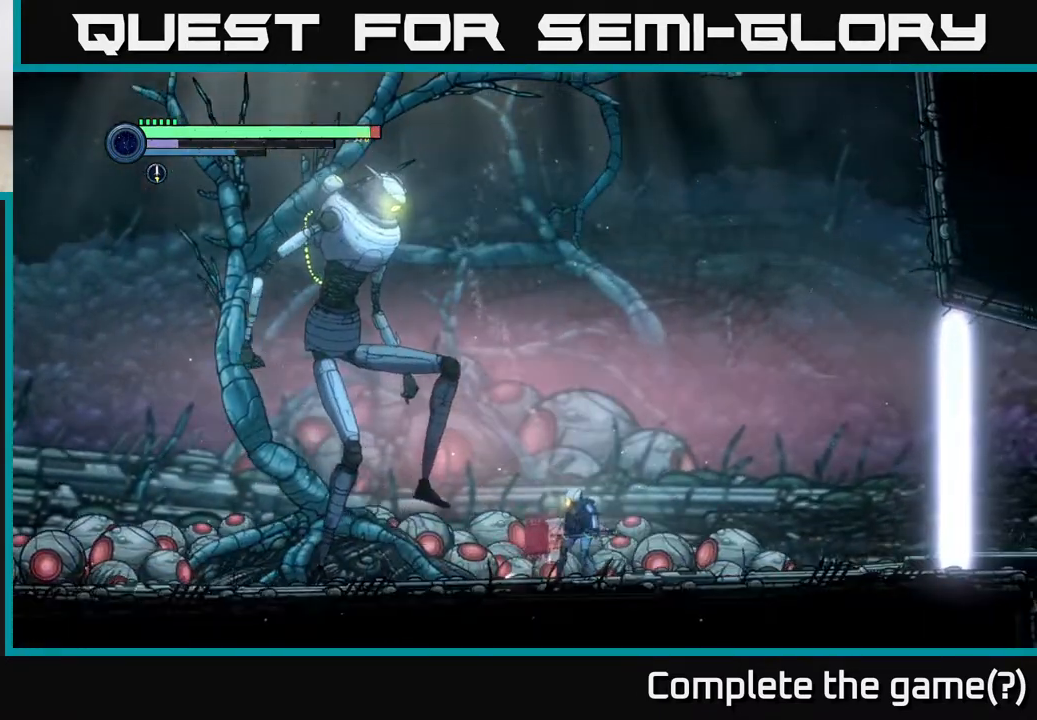
{"buttons": ["A"], "left_stick": "right", "right_stick": "center", "events": [[33, "X", "up"], [100, "L2", "up"], [100, "left_stick", "up-right"], [150, "left_stick", "right"], [267, "A", "down"]]}
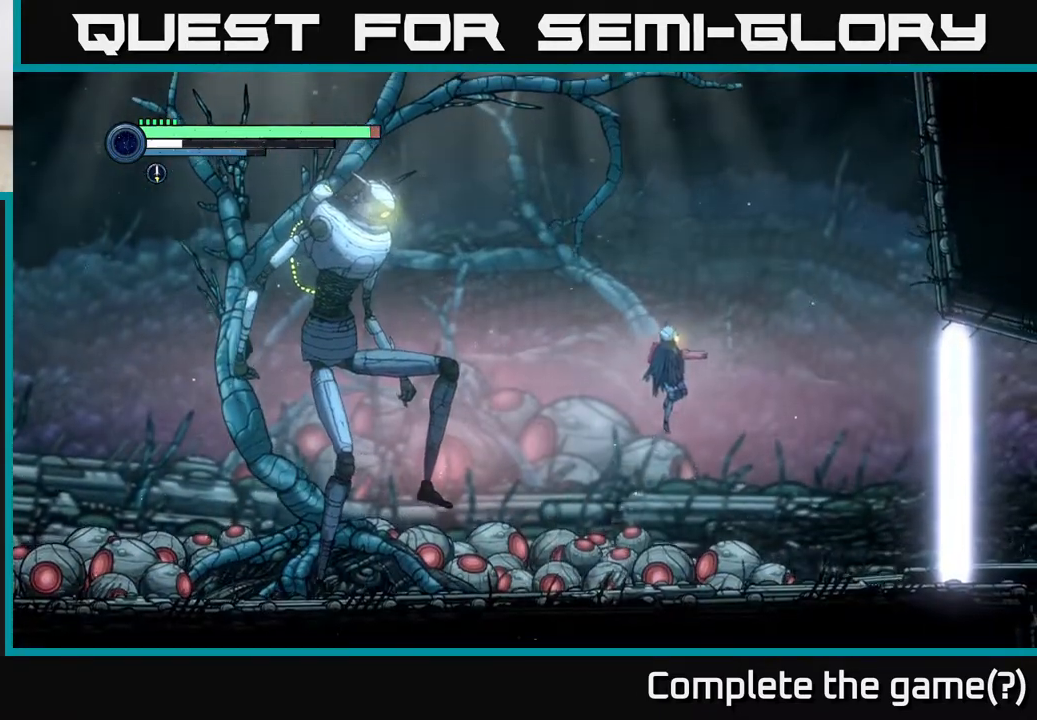
{"buttons": [], "left_stick": "center", "right_stick": "center", "events": [[233, "left_stick", "left"], [367, "A", "up"], [383, "left_stick", "center"]]}
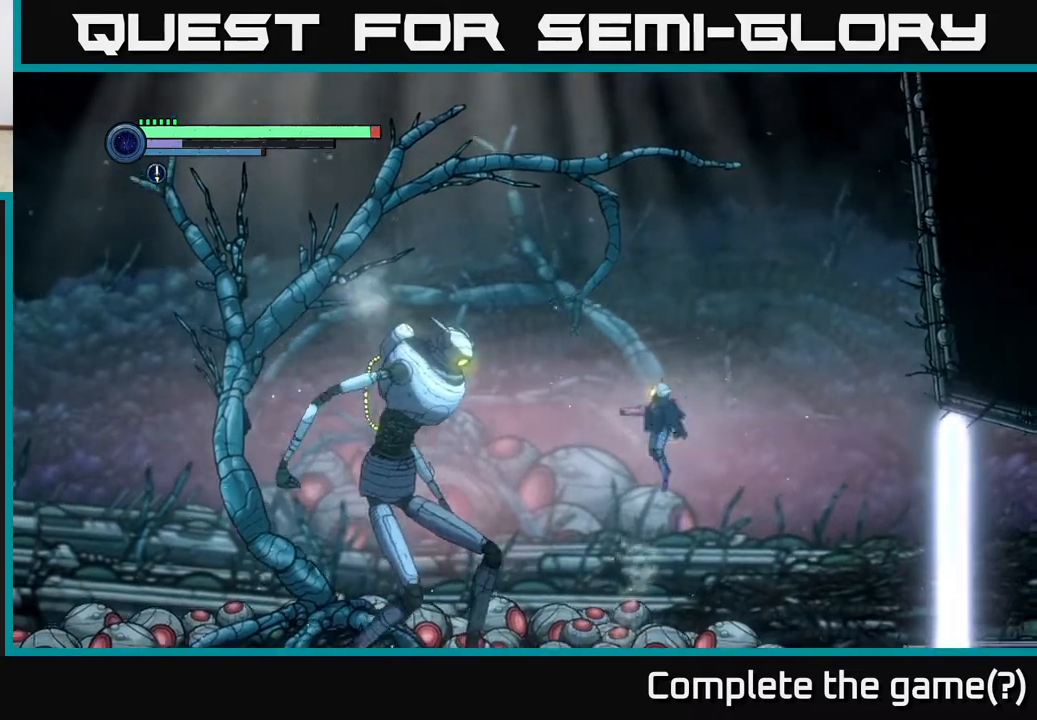
{"buttons": [], "left_stick": "center", "right_stick": "center", "events": [[17, "A", "down"], [100, "X", "down"], [217, "X", "up"], [300, "X", "down"], [383, "A", "up"], [383, "X", "up"]]}
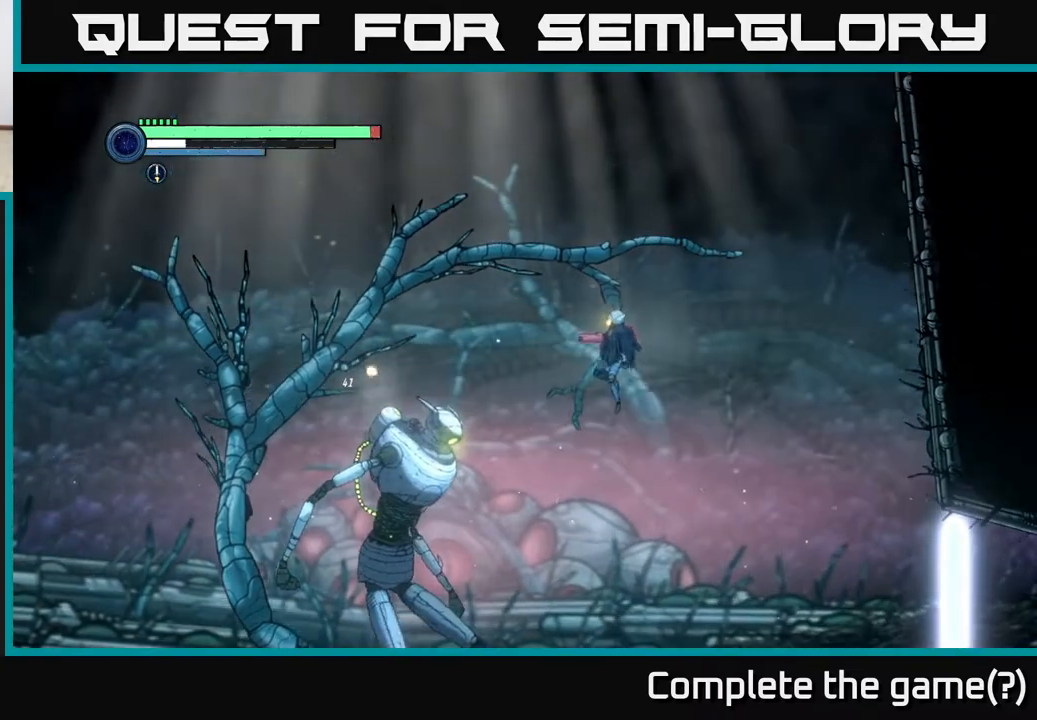
{"buttons": [], "left_stick": "center", "right_stick": "center", "events": [[200, "X", "down"], [283, "X", "up"], [367, "X", "down"], [467, "X", "up"]]}
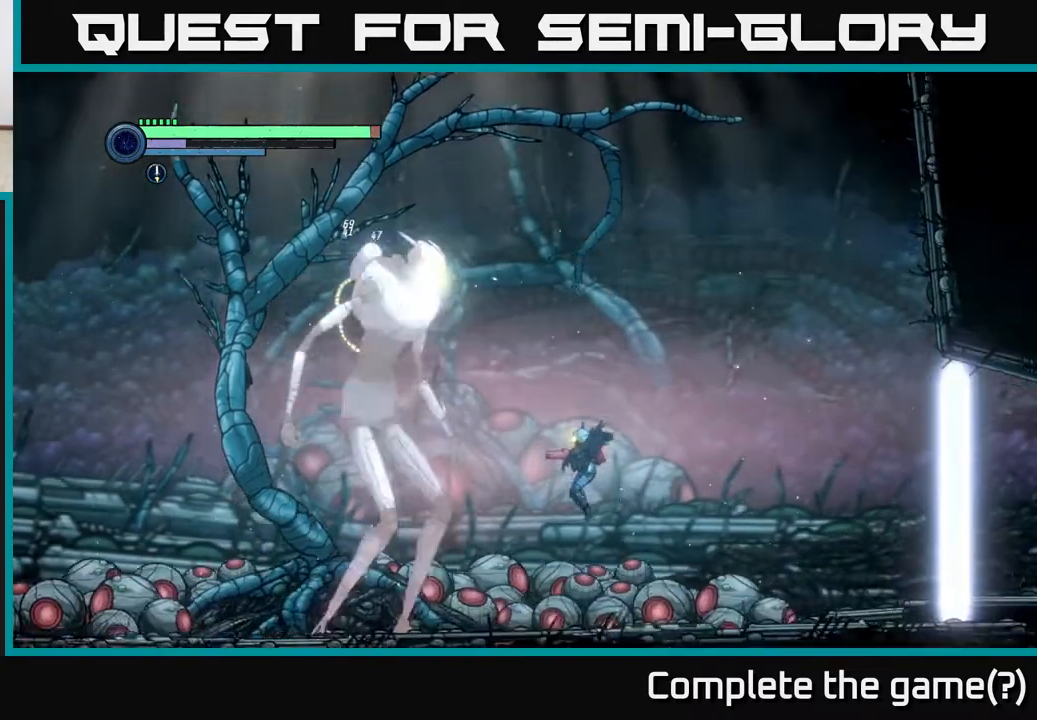
{"buttons": ["Y", "L2"], "left_stick": "up-left", "right_stick": "center", "events": [[33, "Y", "down"], [133, "left_stick", "up-left"], [150, "Y", "up"], [167, "L2", "down"], [383, "Y", "down"]]}
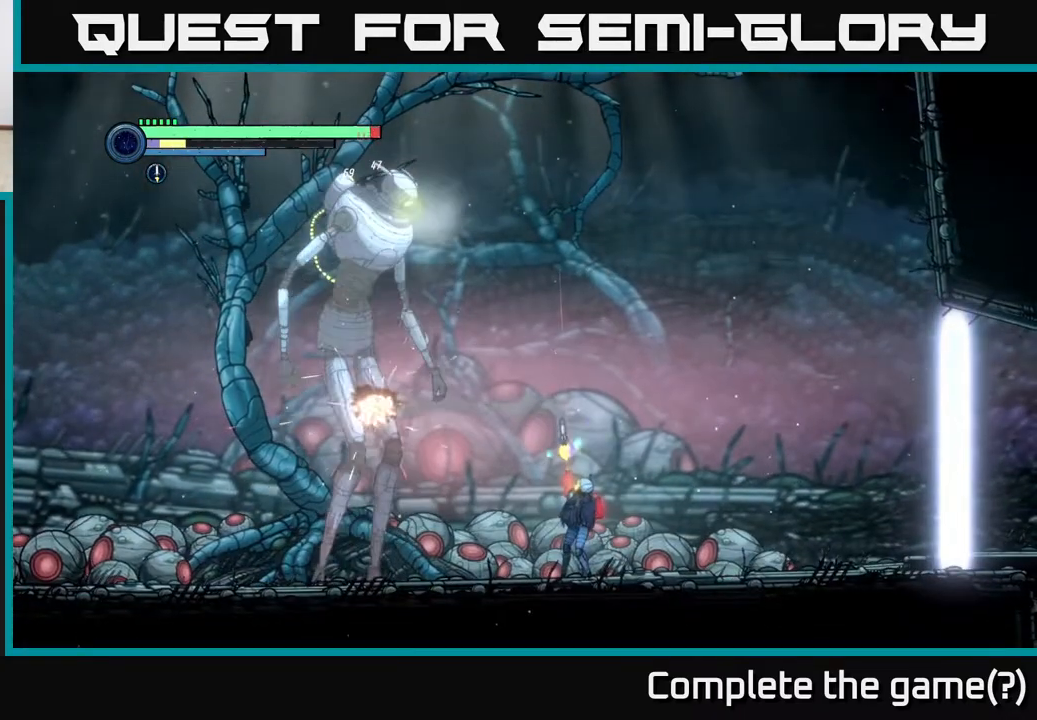
{"buttons": ["L2"], "left_stick": "up-left", "right_stick": "center", "events": [[33, "Y", "up"], [317, "Y", "down"], [433, "Y", "up"]]}
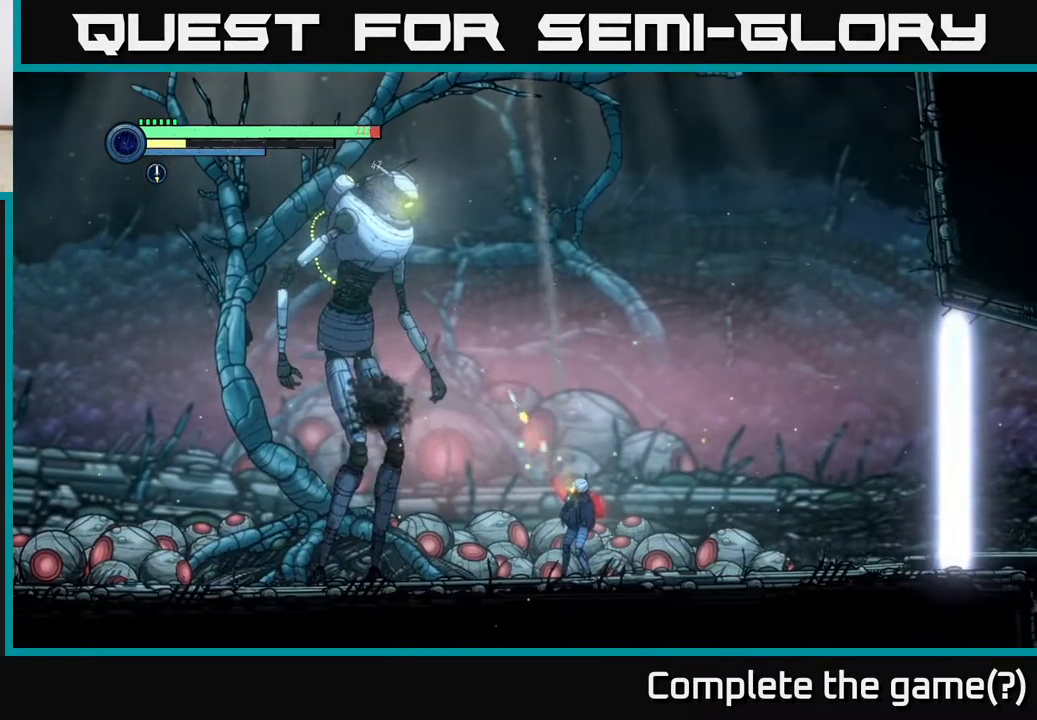
{"buttons": ["X", "L2"], "left_stick": "up-left", "right_stick": "center", "events": [[183, "Y", "down"], [300, "Y", "up"], [467, "X", "down"]]}
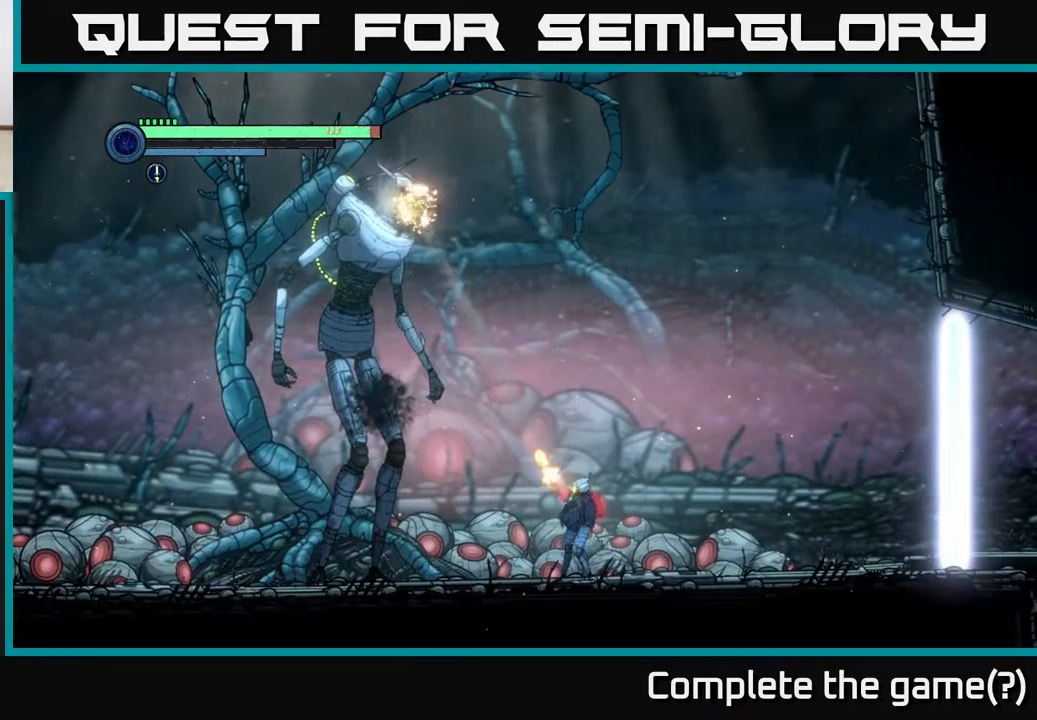
{"buttons": [], "left_stick": "center", "right_stick": "center", "events": [[33, "L2", "up"], [117, "X", "up"], [233, "X", "down"], [350, "X", "up"], [433, "X", "down"], [467, "left_stick", "center"], [483, "X", "up"]]}
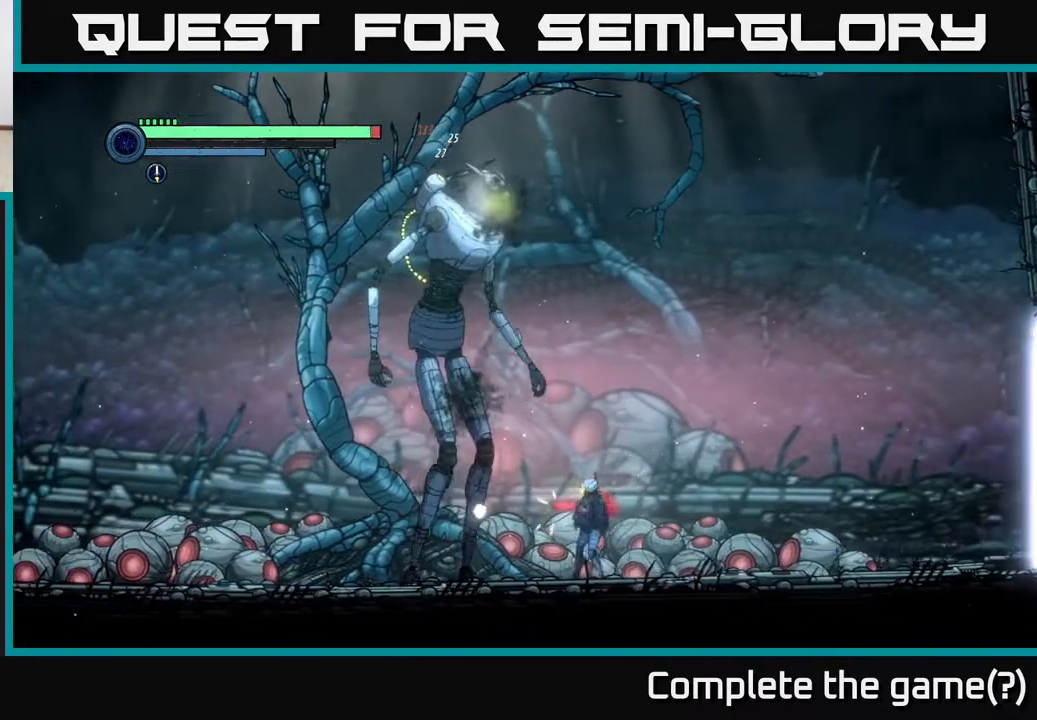
{"buttons": [], "left_stick": "right", "right_stick": "center", "events": [[67, "B", "down"], [167, "B", "up"], [433, "left_stick", "right"]]}
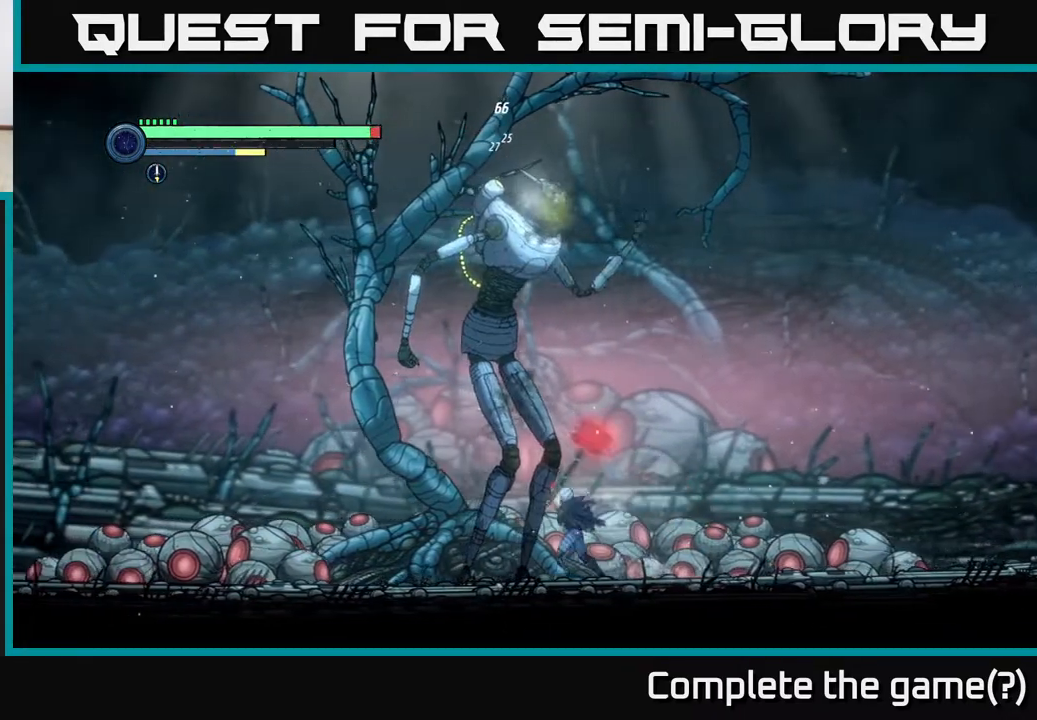
{"buttons": ["R1", "R2"], "left_stick": "right", "right_stick": "center", "events": [[83, "R2", "down"], [150, "R1", "down"]]}
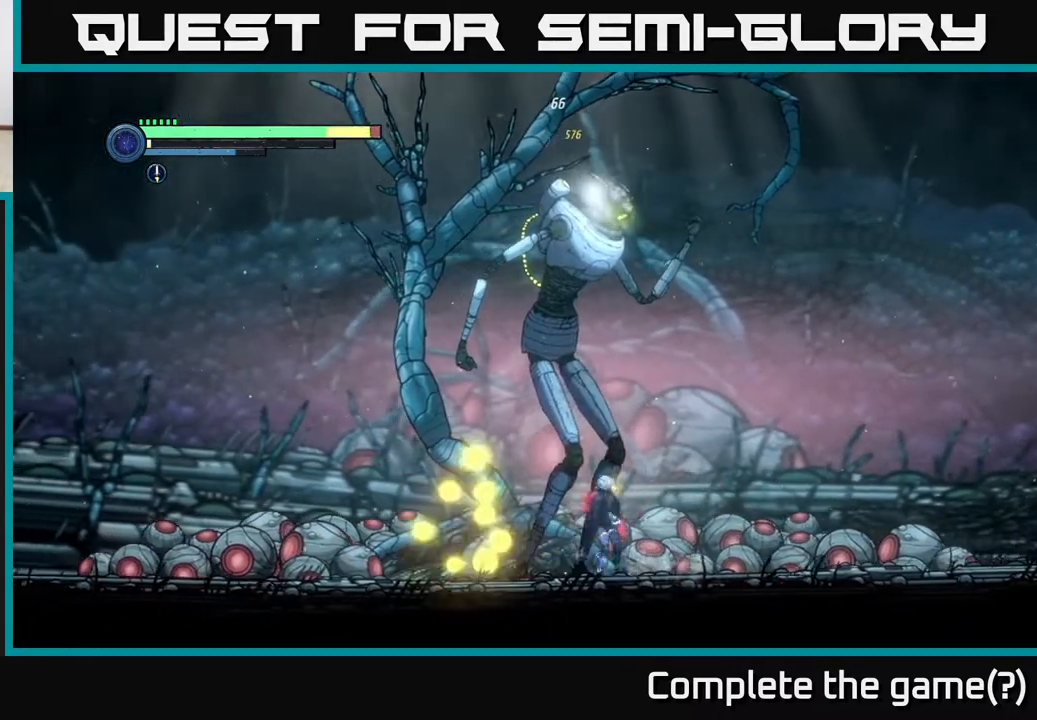
{"buttons": ["R2"], "left_stick": "right", "right_stick": "center", "events": [[117, "R1", "up"], [200, "R1", "down"], [433, "R1", "up"]]}
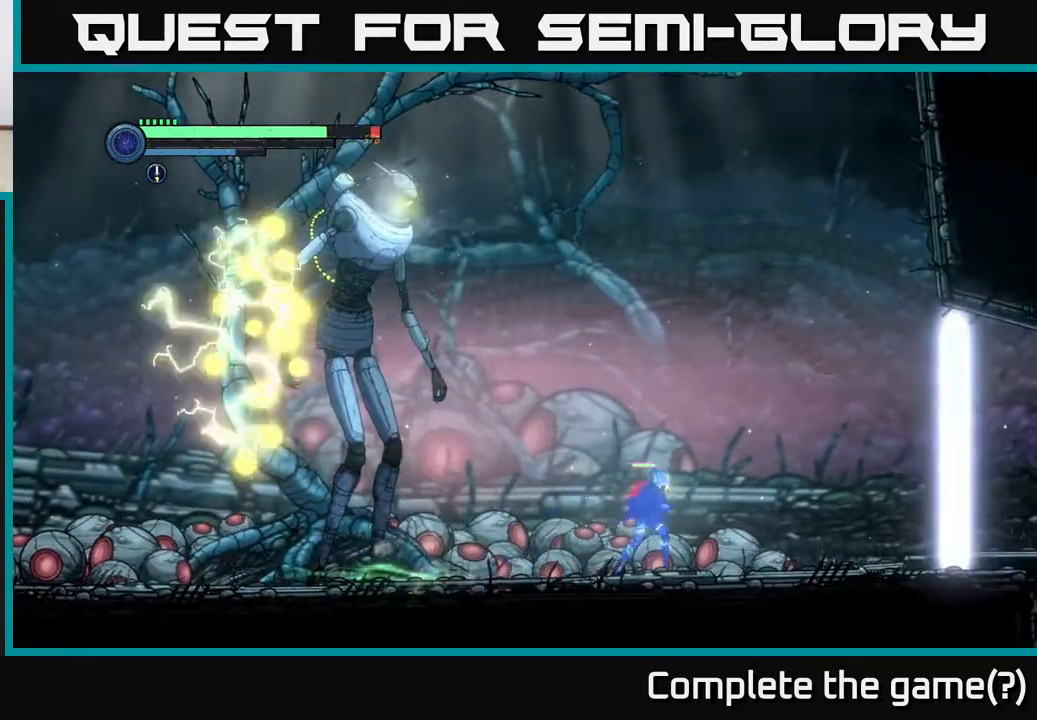
{"buttons": ["X"], "left_stick": "center", "right_stick": "center", "events": [[17, "R2", "up"], [233, "left_stick", "left"], [250, "X", "down"], [317, "X", "up"], [383, "left_stick", "center"], [433, "X", "down"]]}
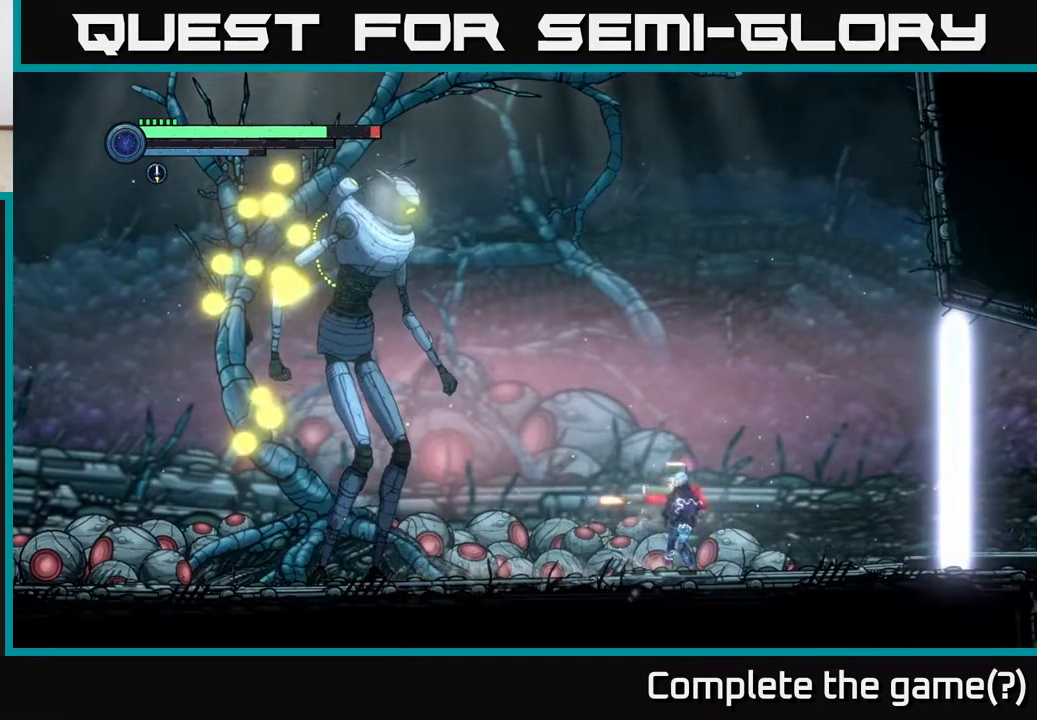
{"buttons": [], "left_stick": "center", "right_stick": "center", "events": [[33, "X", "up"], [83, "left_stick", "left"], [150, "X", "down"], [217, "X", "up"], [250, "left_stick", "center"], [333, "X", "down"], [450, "X", "up"]]}
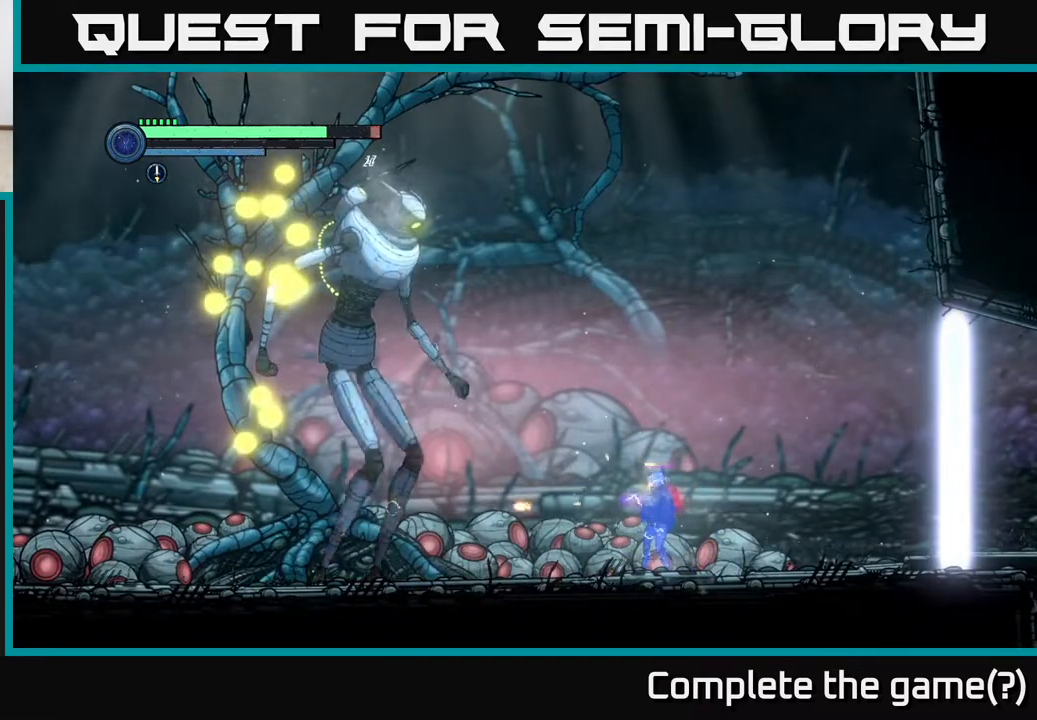
{"buttons": ["X"], "left_stick": "center", "right_stick": "center", "events": [[50, "X", "down"], [150, "X", "up"], [250, "X", "down"], [350, "X", "up"], [450, "X", "down"]]}
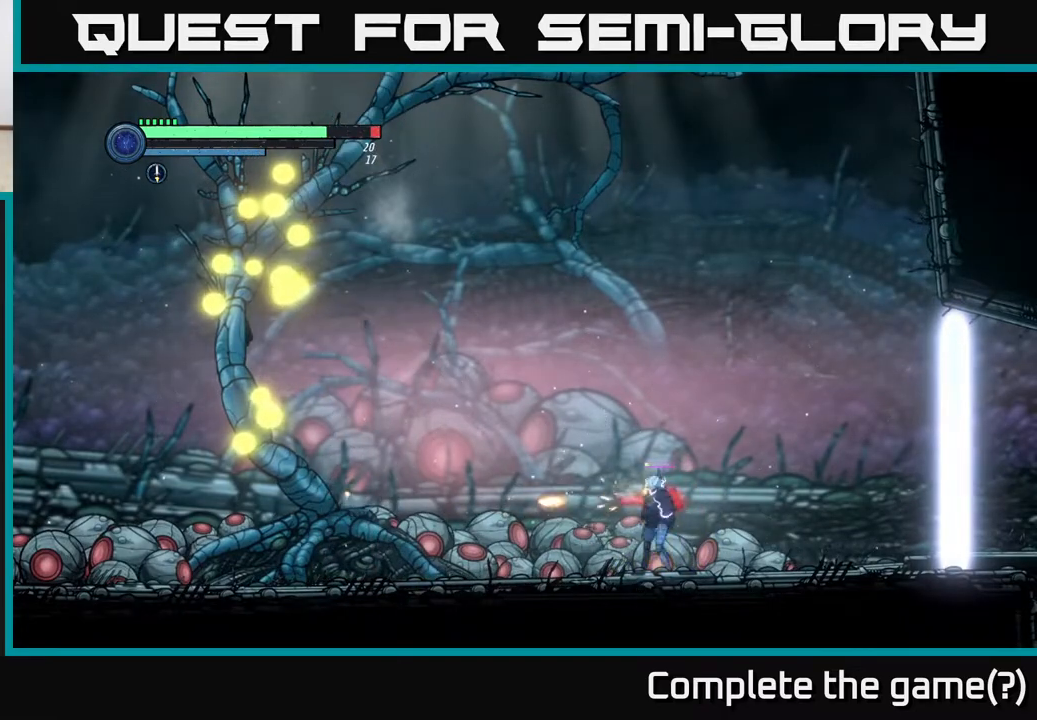
{"buttons": ["R1"], "left_stick": "left", "right_stick": "center", "events": [[50, "X", "up"], [50, "left_stick", "right"], [167, "left_stick", "left"], [300, "R1", "down"]]}
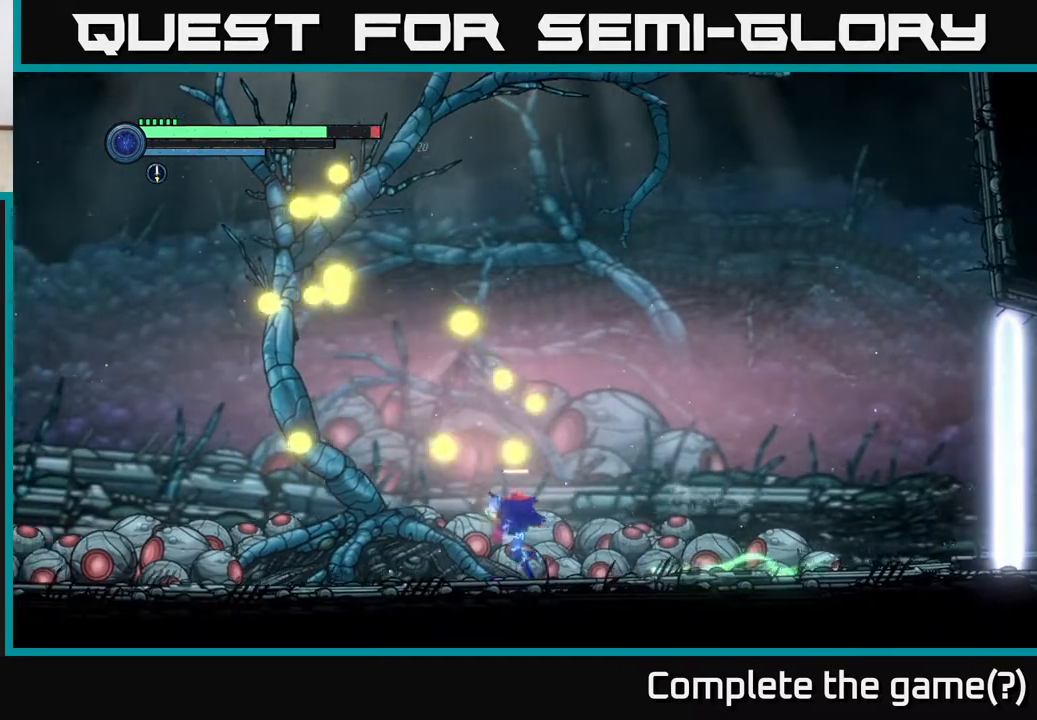
{"buttons": ["R1", "R2"], "left_stick": "left", "right_stick": "center", "events": [[183, "R2", "down"], [250, "R1", "up"], [417, "R1", "down"]]}